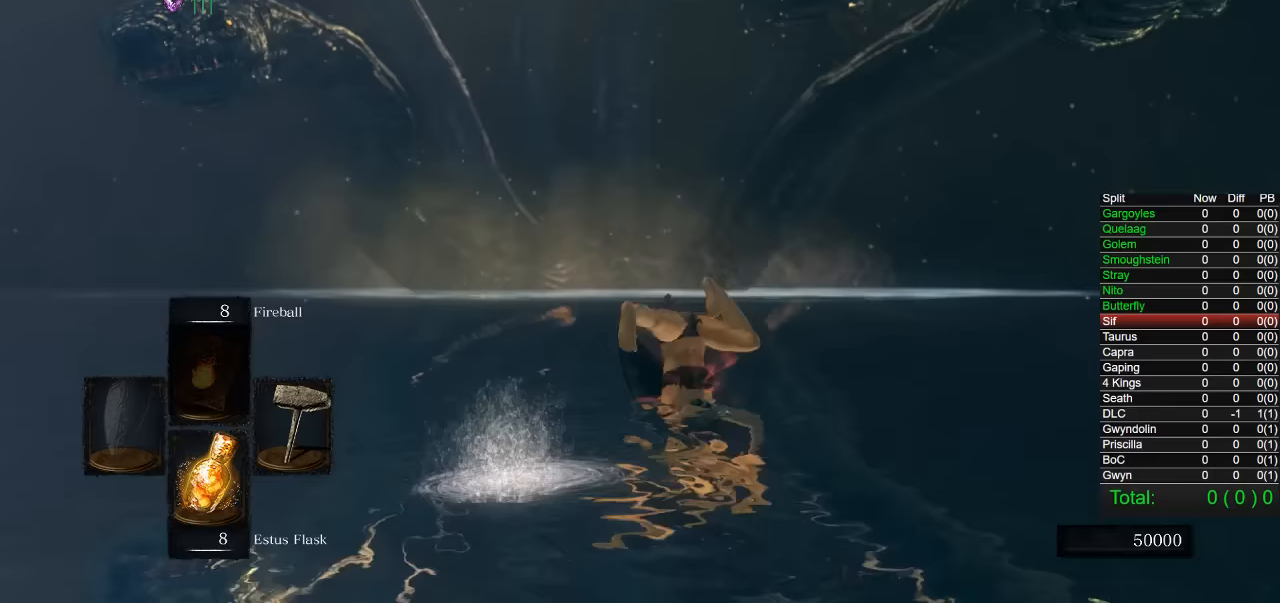
Gameplay with a controller (PlayStation layout); each line is a JSON object with the inputs held at the frame after it (dt_ms = milliseconds from this image to that frame). "button_events" lists button changes between this image and that frame as [ms after this image, input, new state], when the widget could be followed in between (sticks are given only as held states). This document gives stick clicks only as held states, not as events. Not read: R1 left_stick.
{"dt_ms": 500, "buttons": [], "right_stick": "center", "button_events": [[83, "CIRCLE", "down"], [183, "CIRCLE", "up"], [250, "CIRCLE", "down"], [367, "CIRCLE", "up"]]}
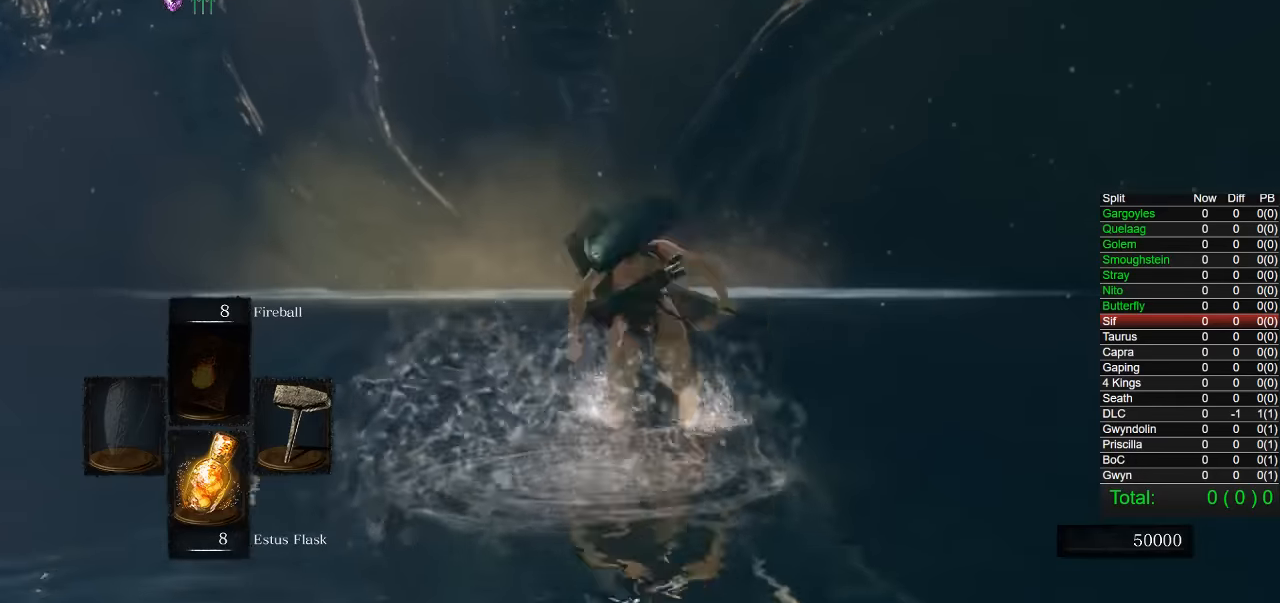
{"dt_ms": 500, "buttons": [], "right_stick": "center", "button_events": []}
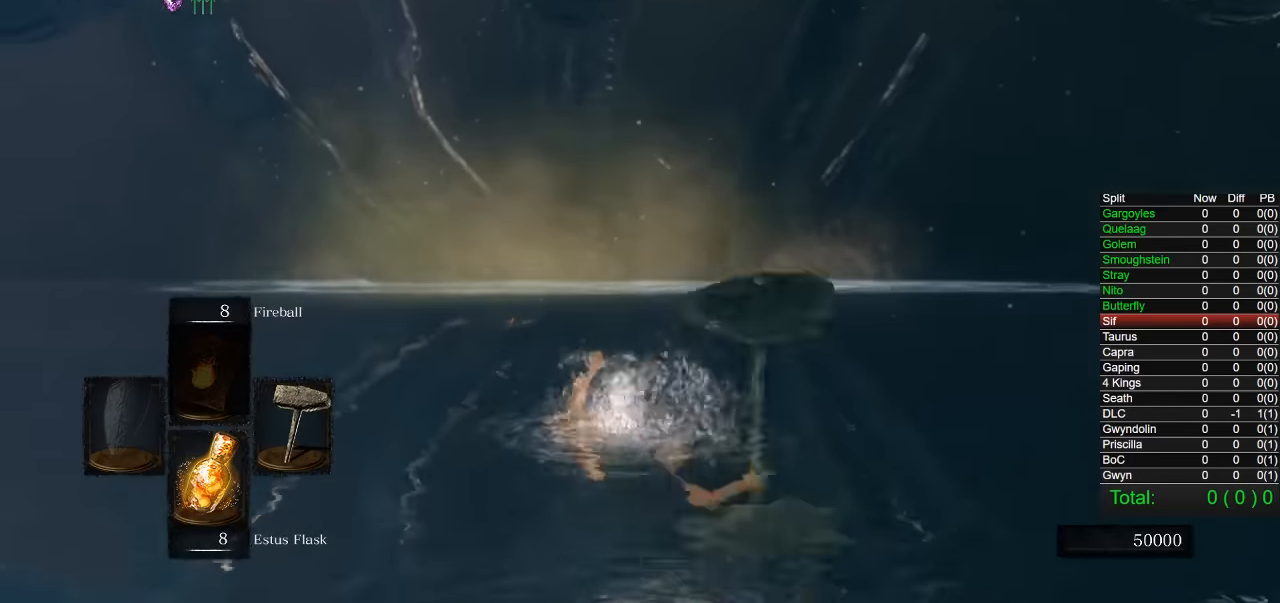
{"dt_ms": 500, "buttons": [], "right_stick": "center", "button_events": []}
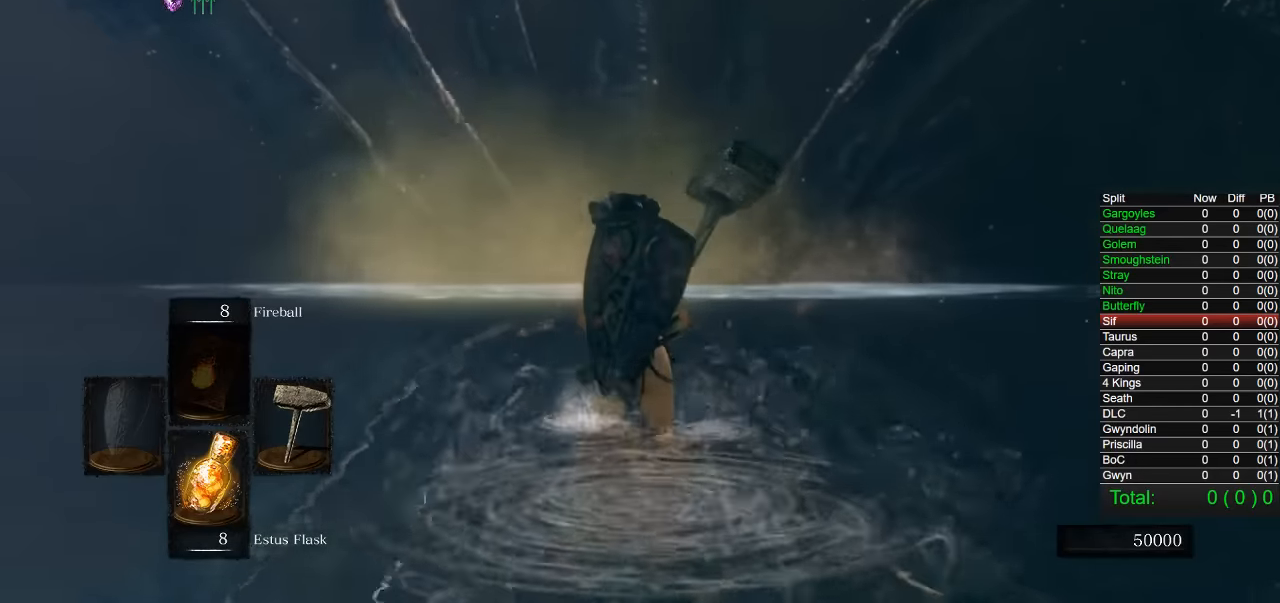
{"dt_ms": 500, "buttons": [], "right_stick": "center", "button_events": []}
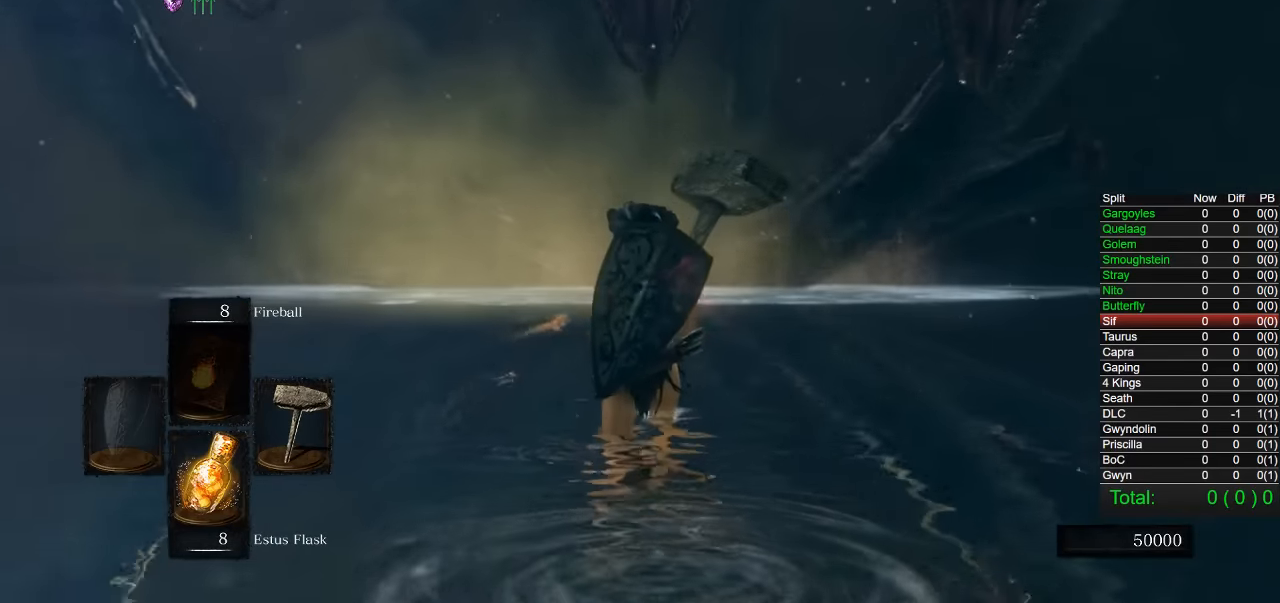
{"dt_ms": 500, "buttons": [], "right_stick": "center", "button_events": []}
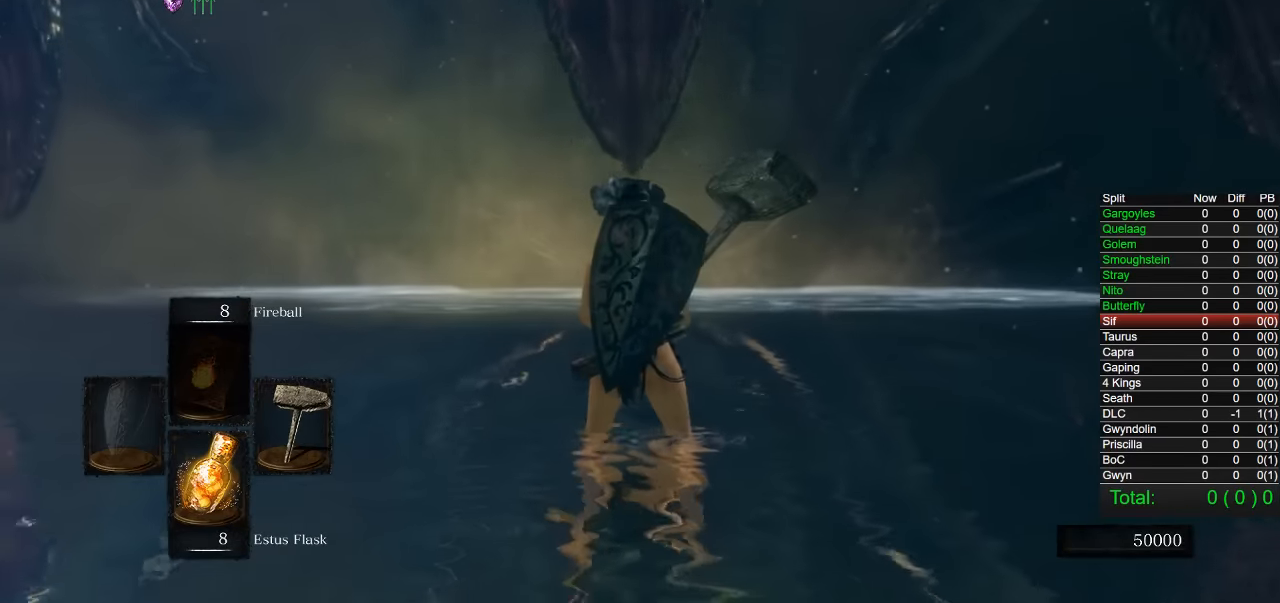
{"dt_ms": 500, "buttons": [], "right_stick": "center", "button_events": []}
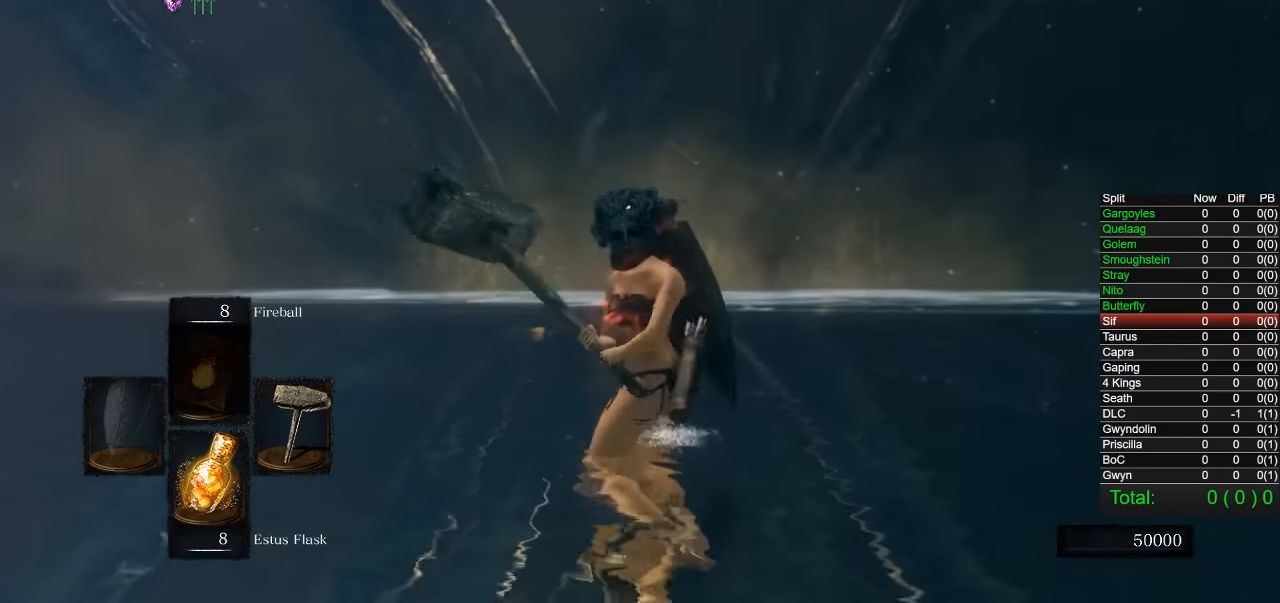
{"dt_ms": 500, "buttons": ["CIRCLE"], "right_stick": "center", "button_events": [[233, "CIRCLE", "down"], [367, "CIRCLE", "up"], [417, "CIRCLE", "down"]]}
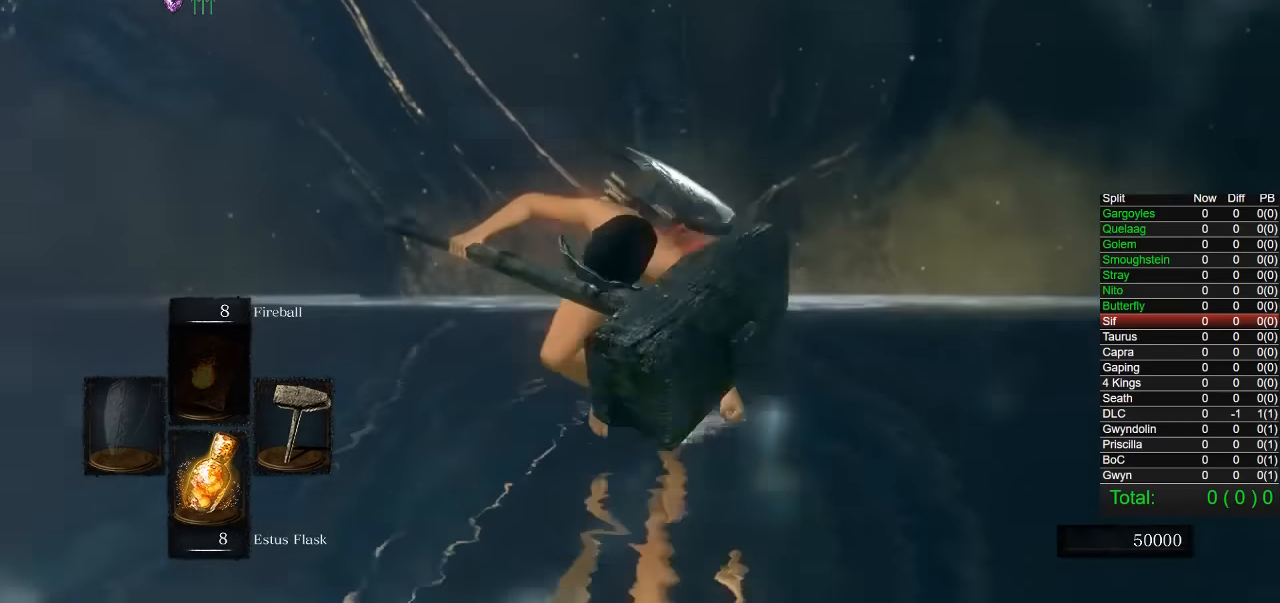
{"dt_ms": 500, "buttons": ["CIRCLE"], "right_stick": "center", "button_events": [[33, "CIRCLE", "up"], [317, "CIRCLE", "down"], [417, "CIRCLE", "up"], [483, "CIRCLE", "down"]]}
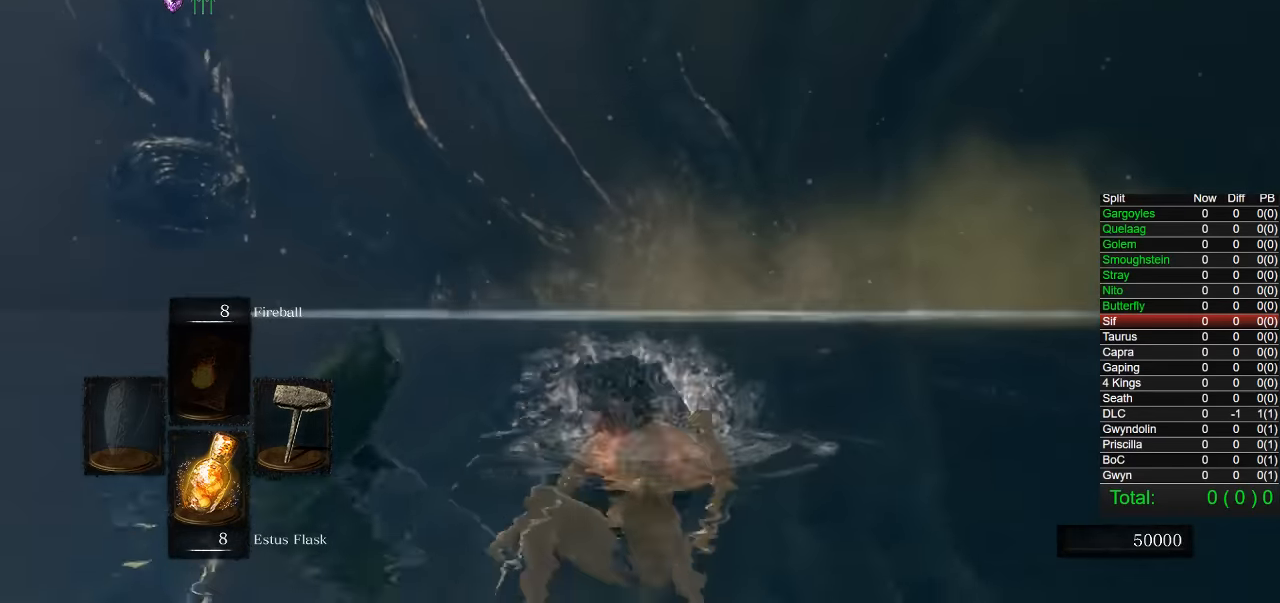
{"dt_ms": 500, "buttons": [], "right_stick": "center", "button_events": [[83, "CIRCLE", "up"]]}
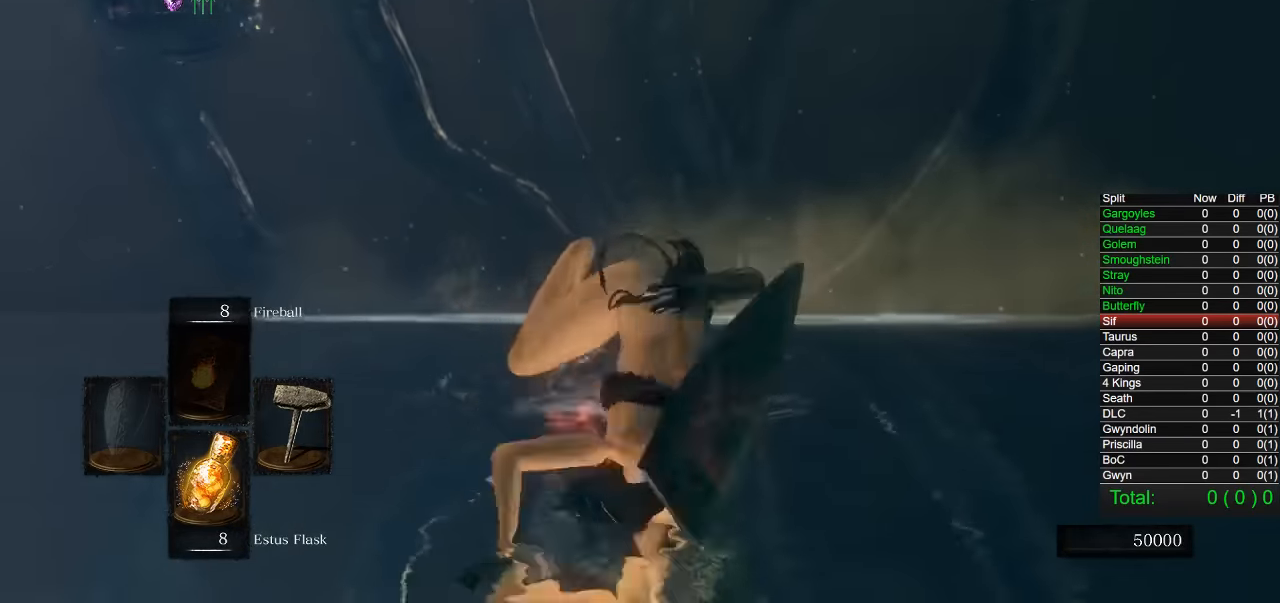
{"dt_ms": 500, "buttons": [], "right_stick": "center", "button_events": [[117, "CIRCLE", "down"], [233, "CIRCLE", "up"]]}
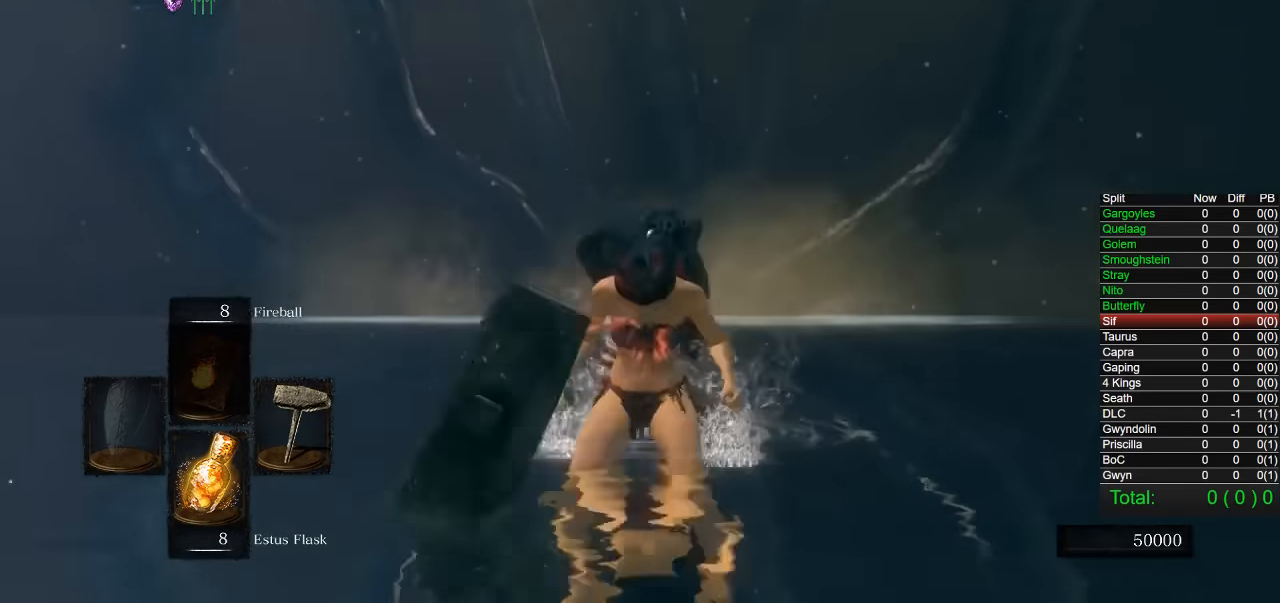
{"dt_ms": 500, "buttons": [], "right_stick": "up", "button_events": []}
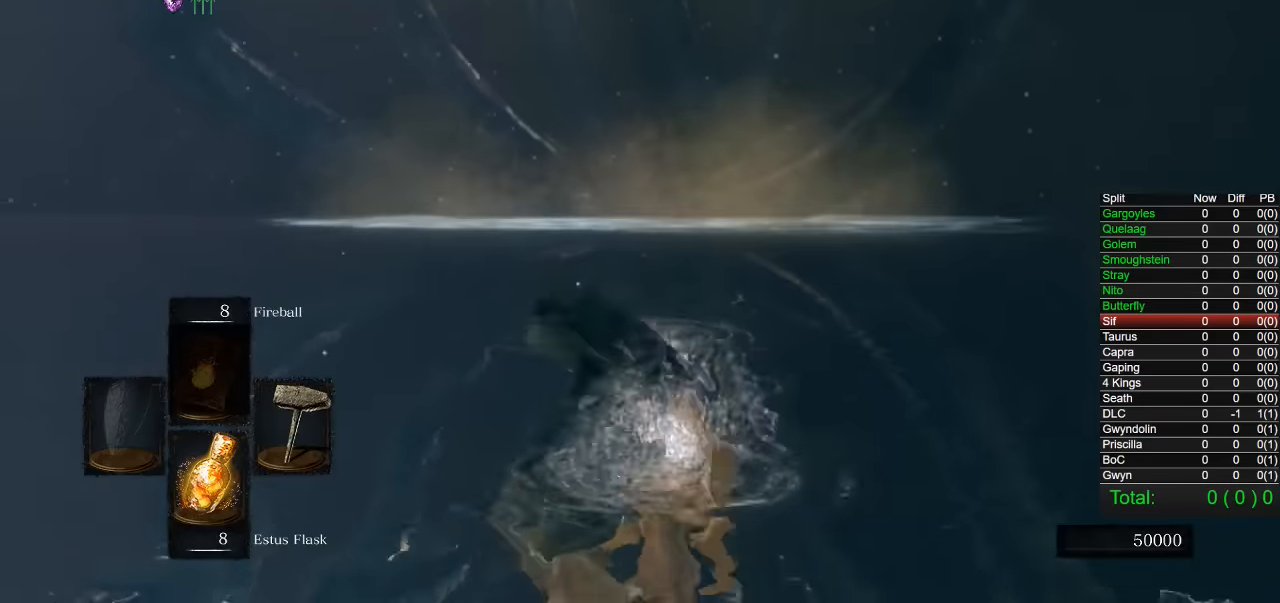
{"dt_ms": 1000, "buttons": [], "right_stick": "center", "button_events": []}
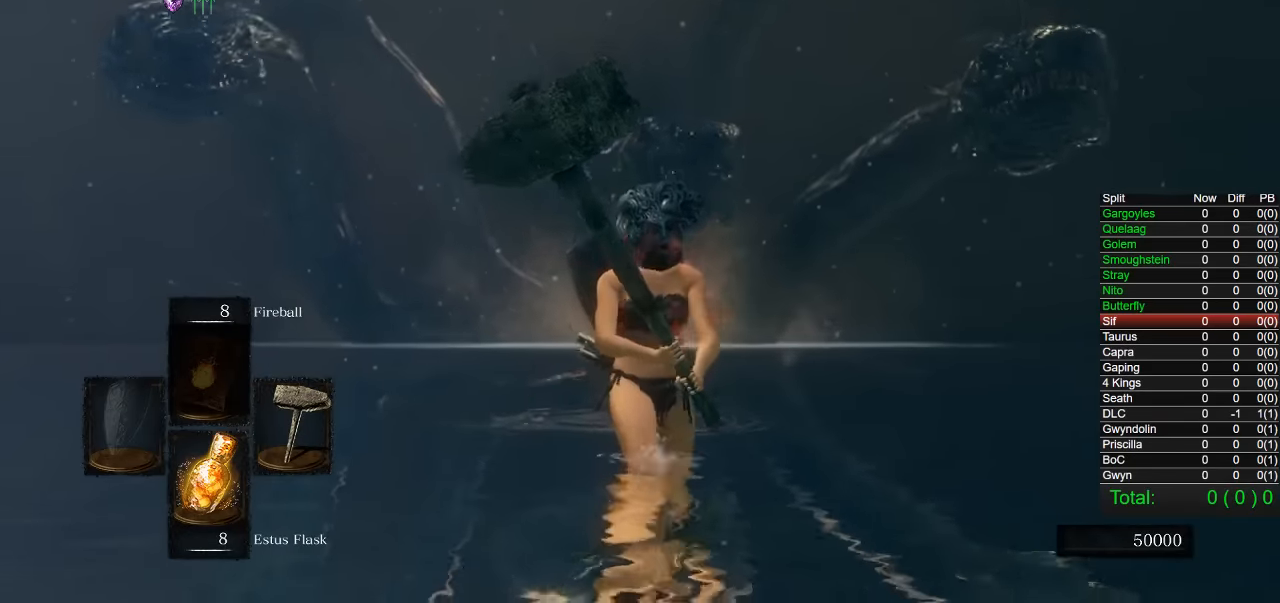
{"dt_ms": 500, "buttons": [], "right_stick": "center", "button_events": [[300, "CIRCLE", "down"], [416, "CIRCLE", "up"]]}
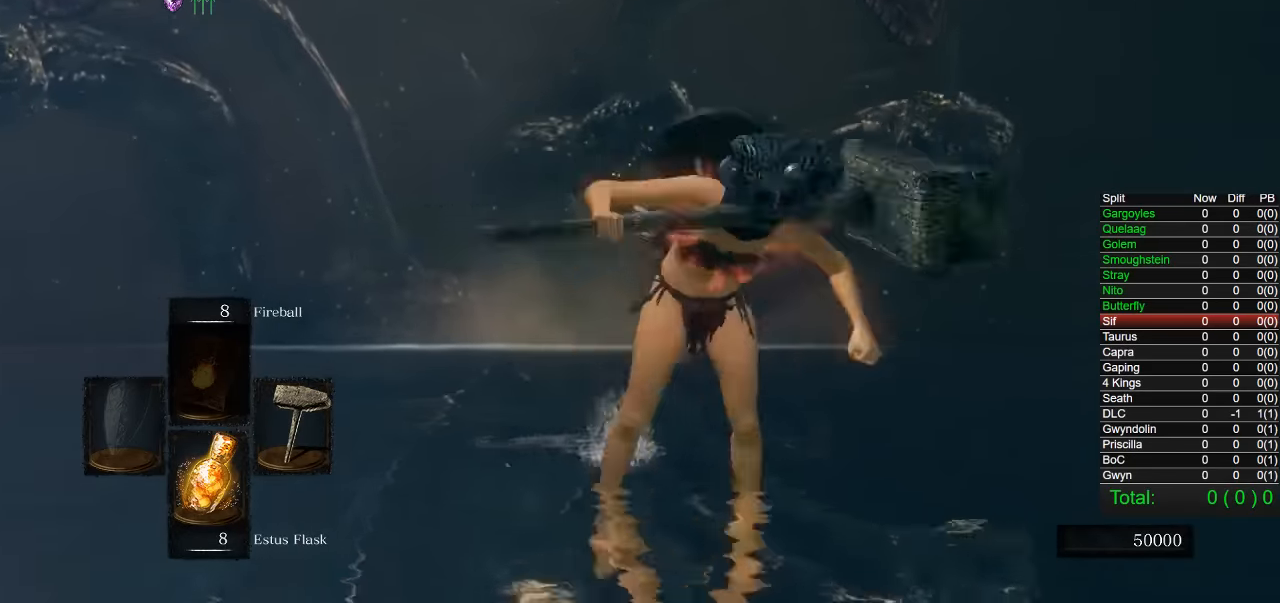
{"dt_ms": 500, "buttons": [], "right_stick": "center"}
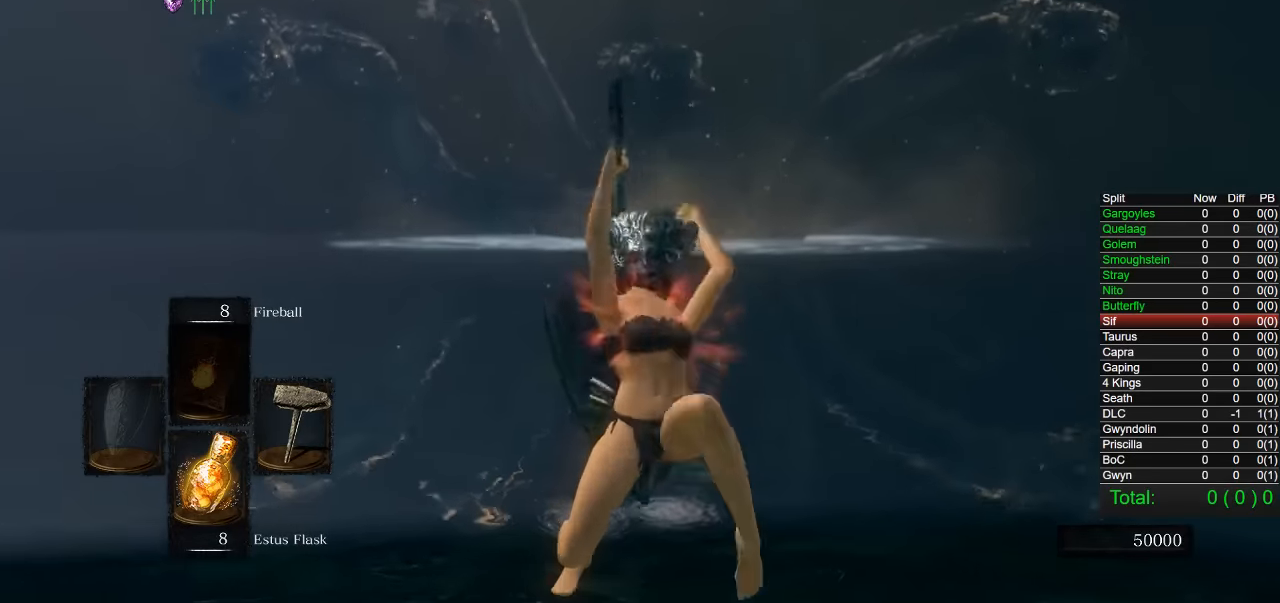
{"dt_ms": 500, "buttons": [], "right_stick": "center", "button_events": [[16, "CIRCLE", "down"], [216, "CIRCLE", "up"]]}
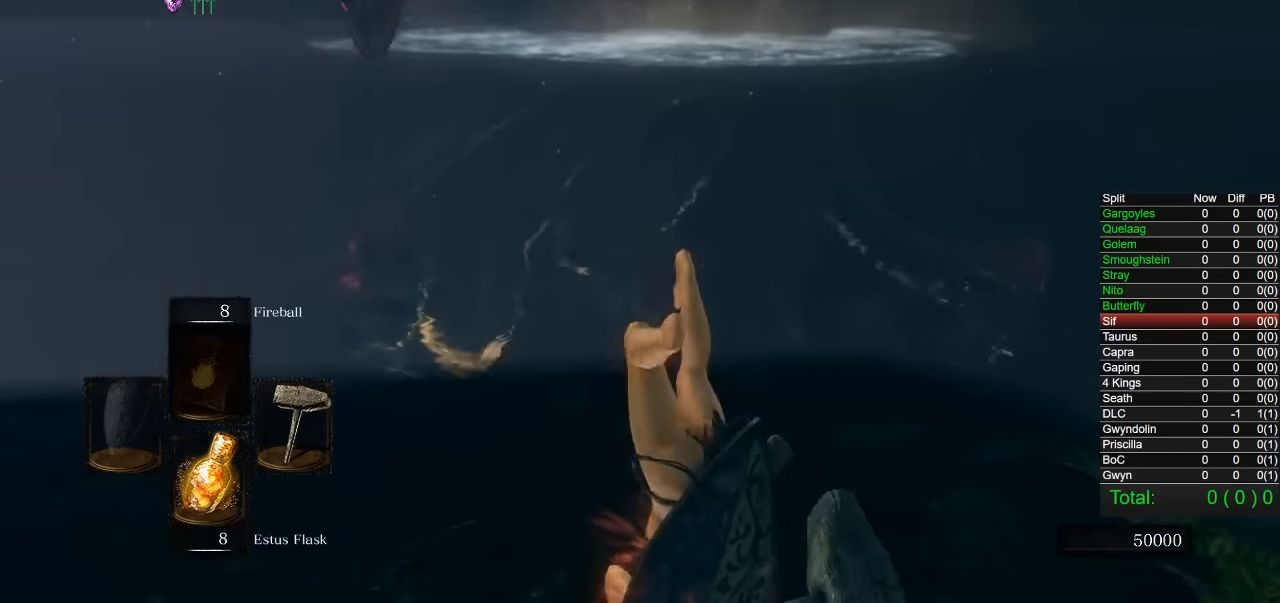
{"dt_ms": 500, "buttons": ["CIRCLE"], "right_stick": "center", "button_events": [[366, "CIRCLE", "down"]]}
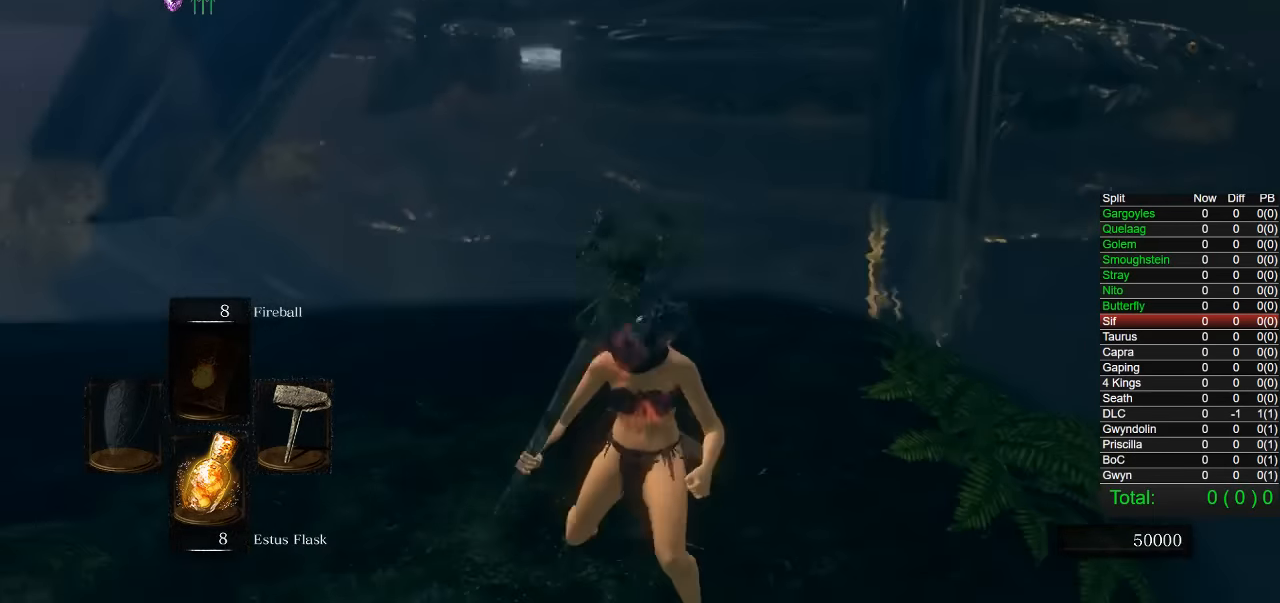
{"dt_ms": 500, "buttons": ["CIRCLE"], "right_stick": "center", "button_events": []}
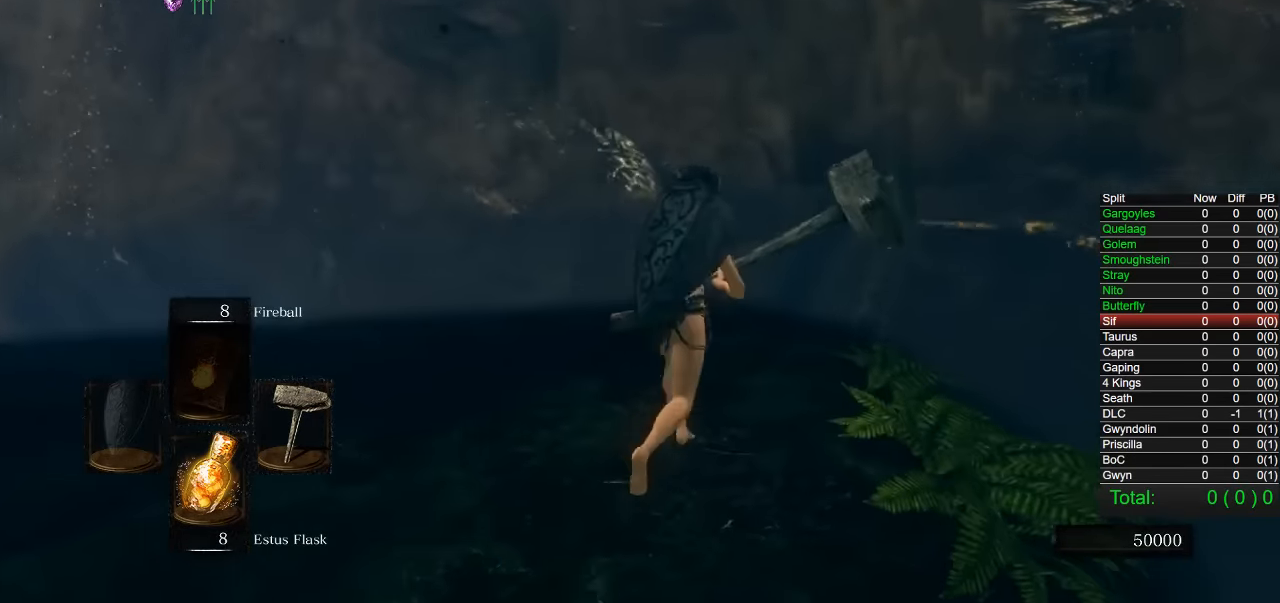
{"dt_ms": 500, "buttons": ["CIRCLE"], "right_stick": "center", "button_events": []}
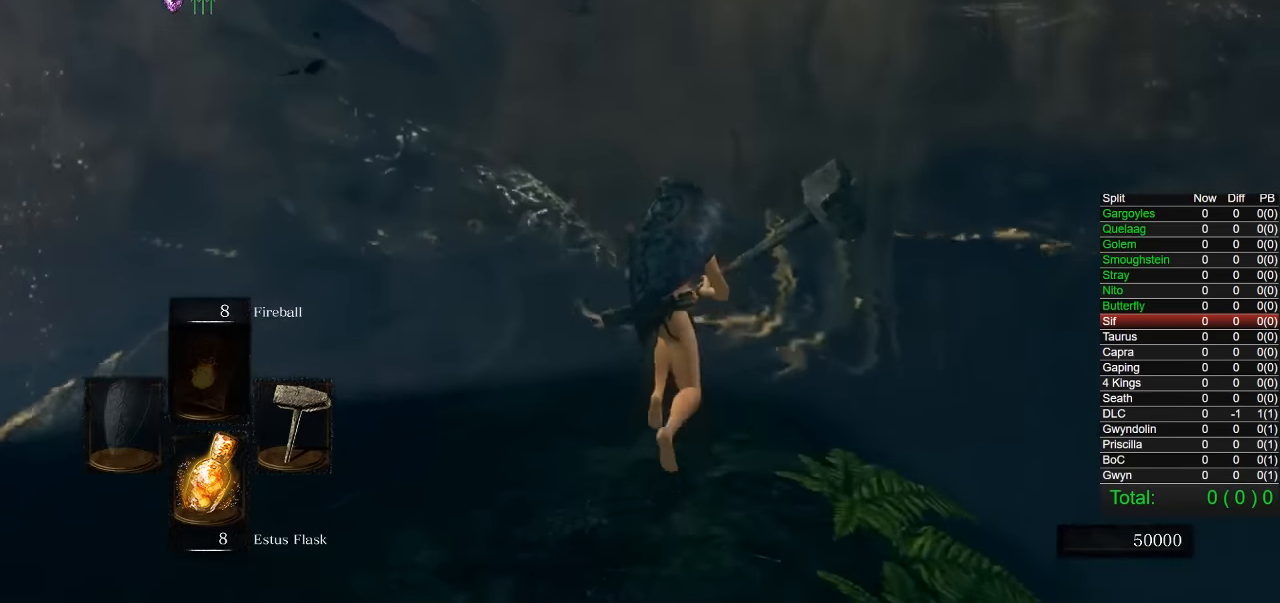
{"dt_ms": 500, "buttons": ["CIRCLE", "R2"], "right_stick": "center", "button_events": [[433, "R2", "down"]]}
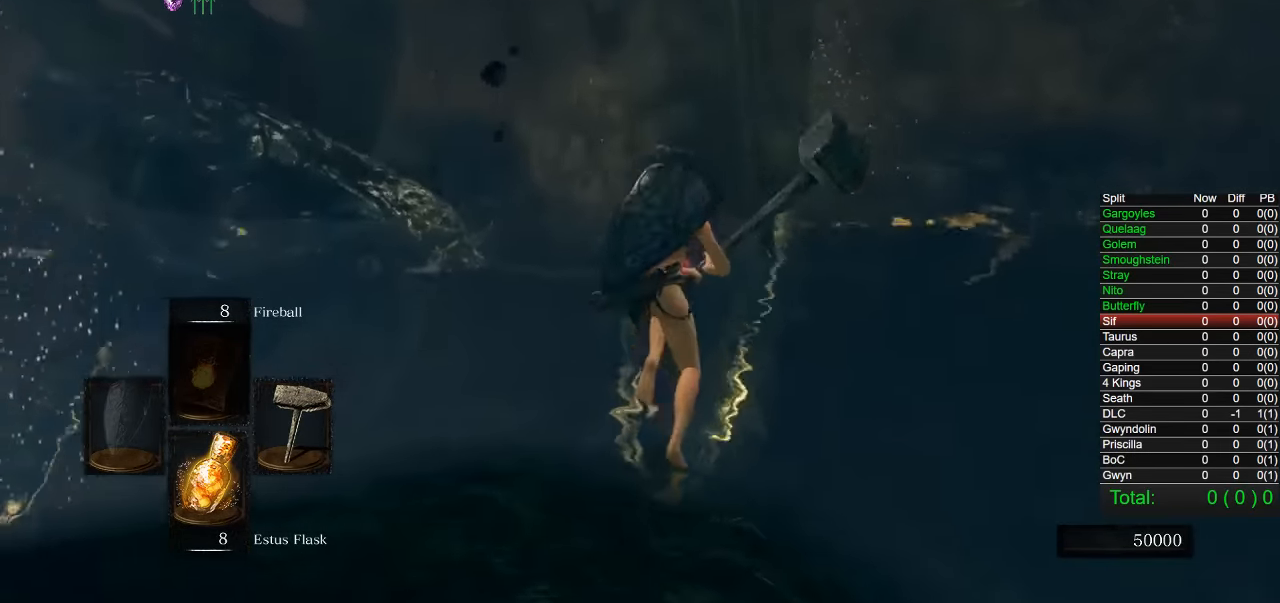
{"dt_ms": 500, "buttons": [], "right_stick": "center", "button_events": [[133, "CIRCLE", "up"], [133, "R2", "up"]]}
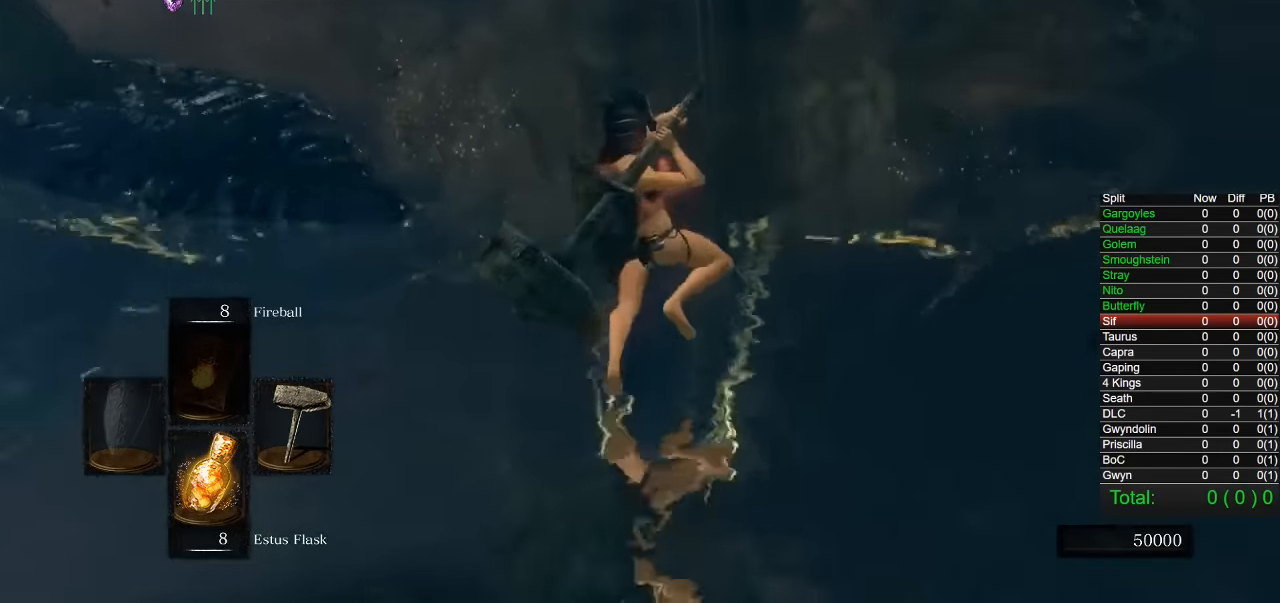
{"dt_ms": 500, "buttons": [], "right_stick": "center", "button_events": []}